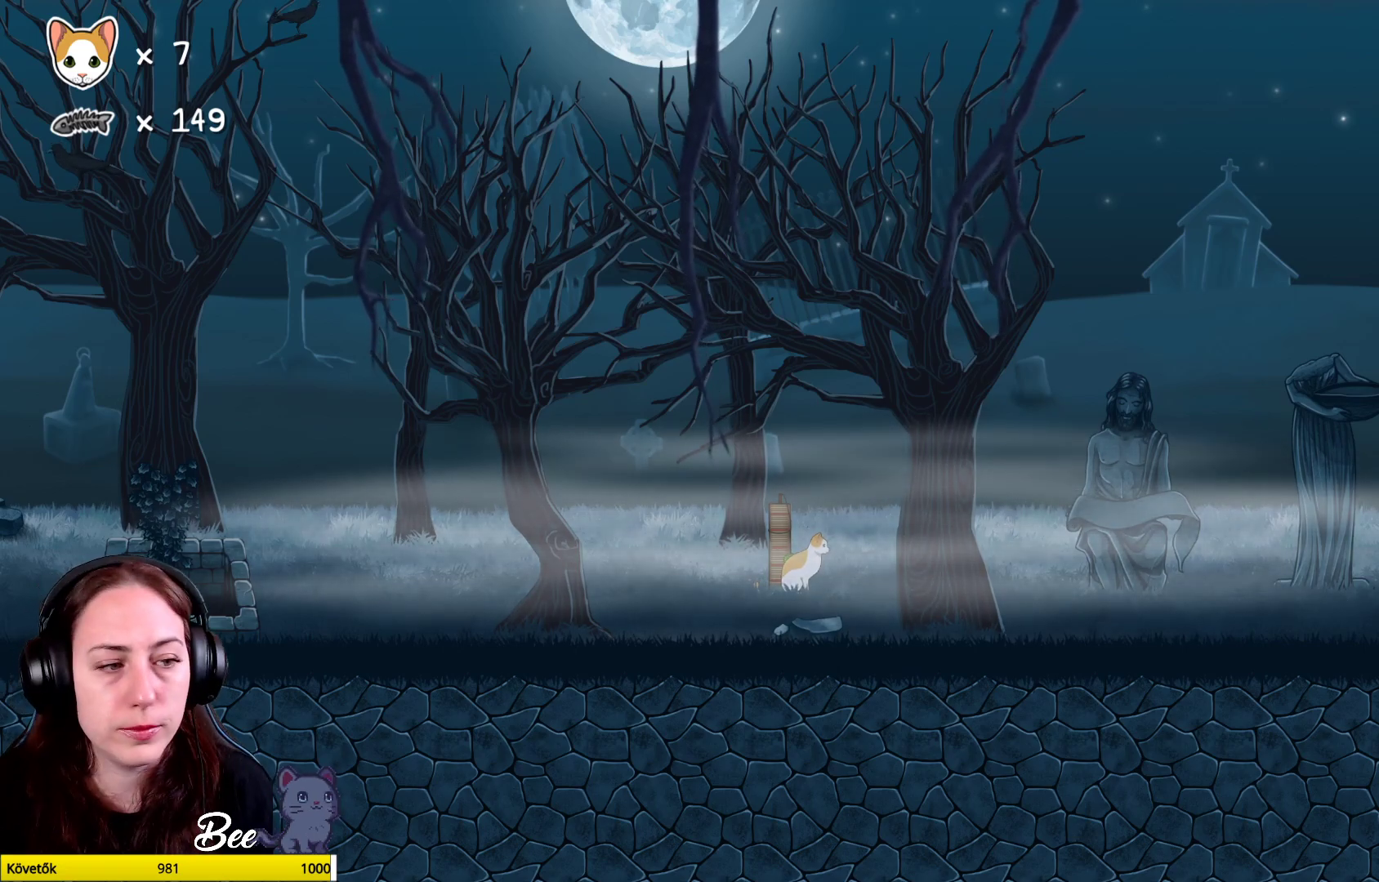
Gameplay with a controller (Xbox layout); each line is a JSON object with the inputs held at the frame after it. "events" lists button and stick changes between this image and that frame as [ms after this image, input, new state], when the widget could be followed in between. Not read: Z.
{"buttons": [], "left_stick": "up-right", "right_stick": "center", "events": [[150, "left_stick", "up-right"]]}
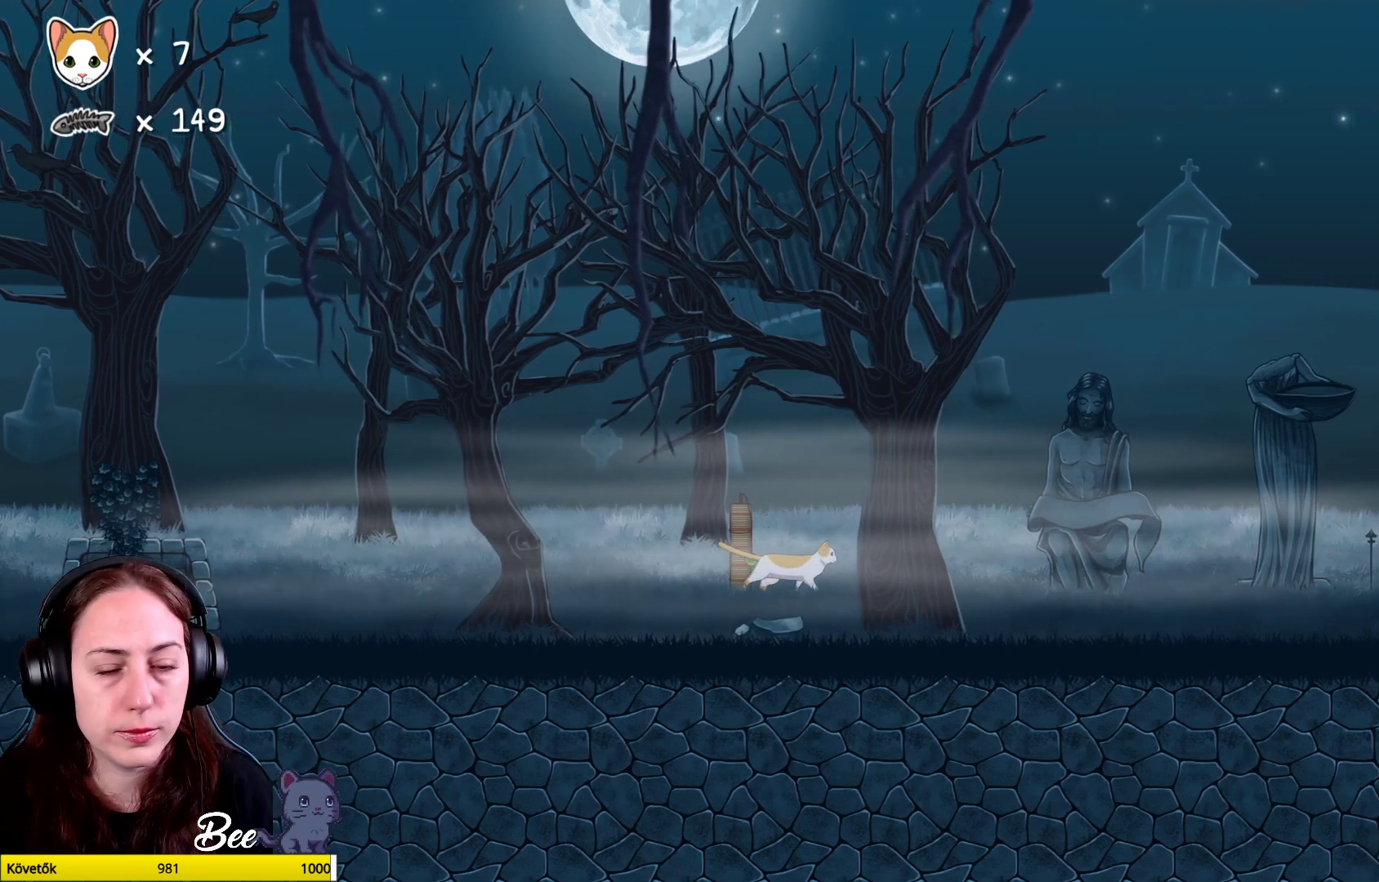
{"buttons": [], "left_stick": "up-right", "right_stick": "center", "events": [[83, "left_stick", "up"], [150, "A", "down"], [300, "left_stick", "up-right"], [500, "A", "up"]]}
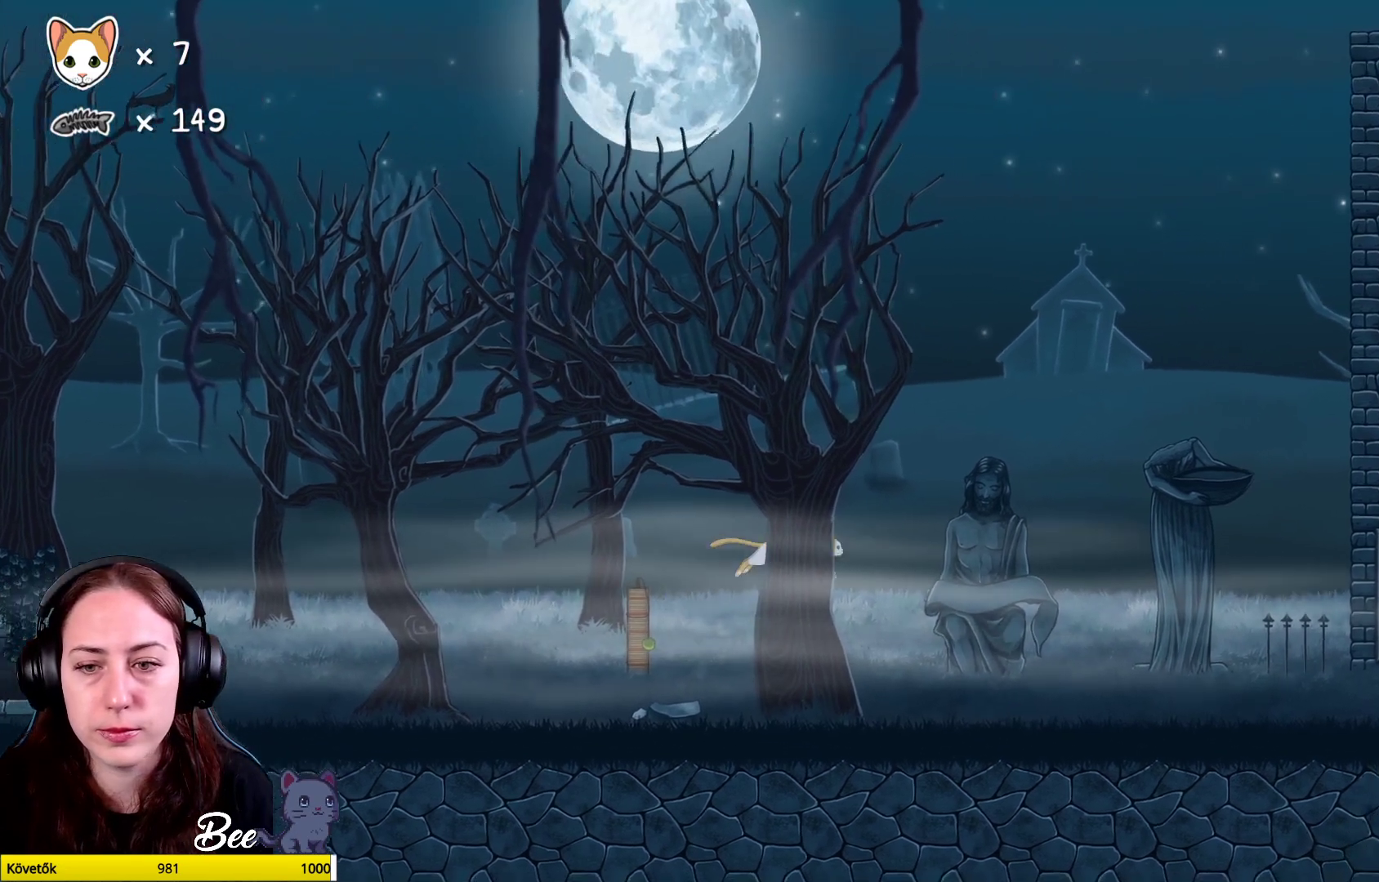
{"buttons": [], "left_stick": "up", "right_stick": "center", "events": [[133, "A", "down"], [317, "left_stick", "up"], [500, "A", "up"]]}
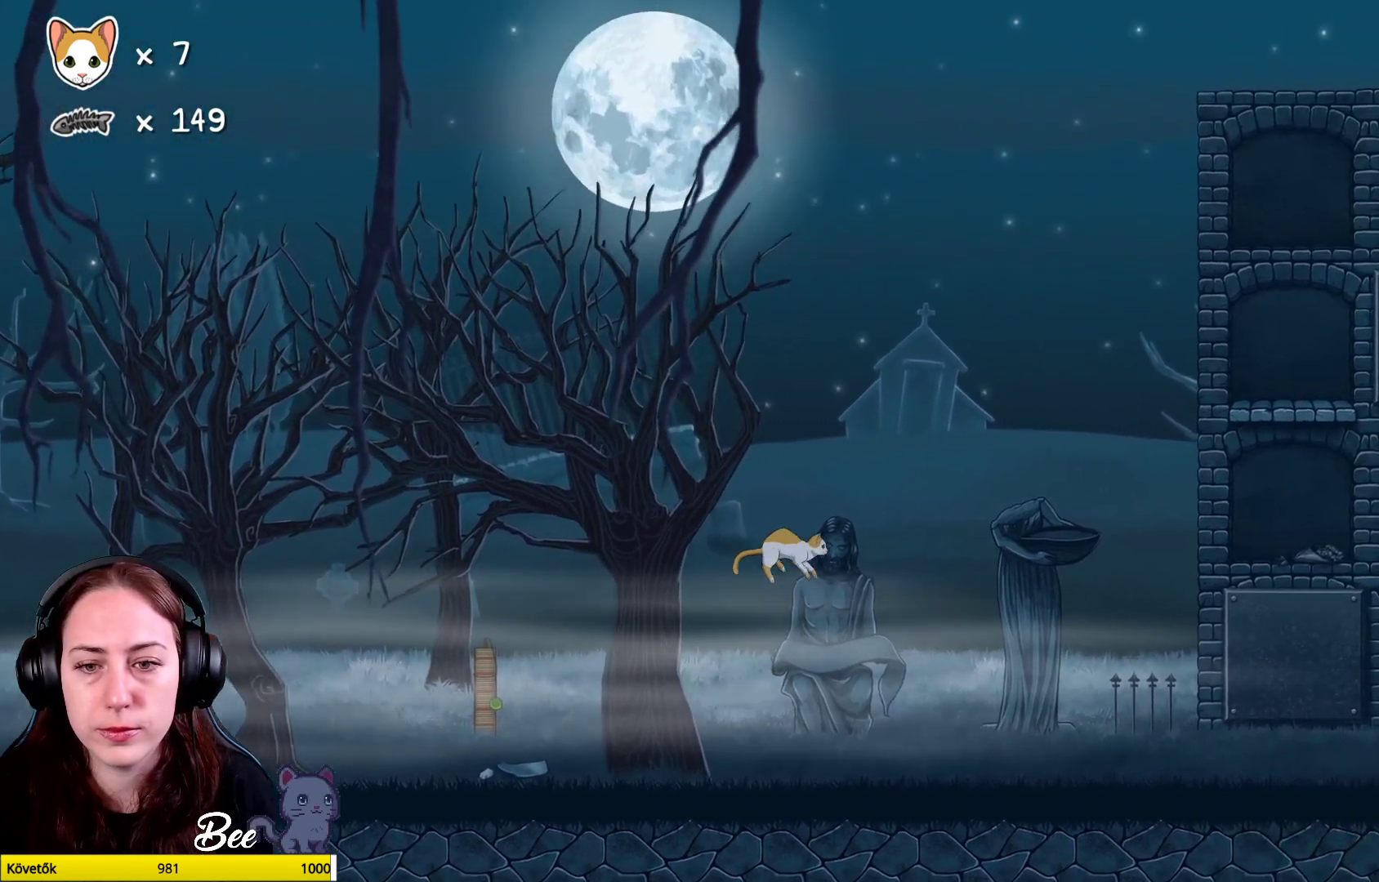
{"buttons": [], "left_stick": "up-right", "right_stick": "center", "events": [[67, "left_stick", "center"], [500, "left_stick", "up-right"]]}
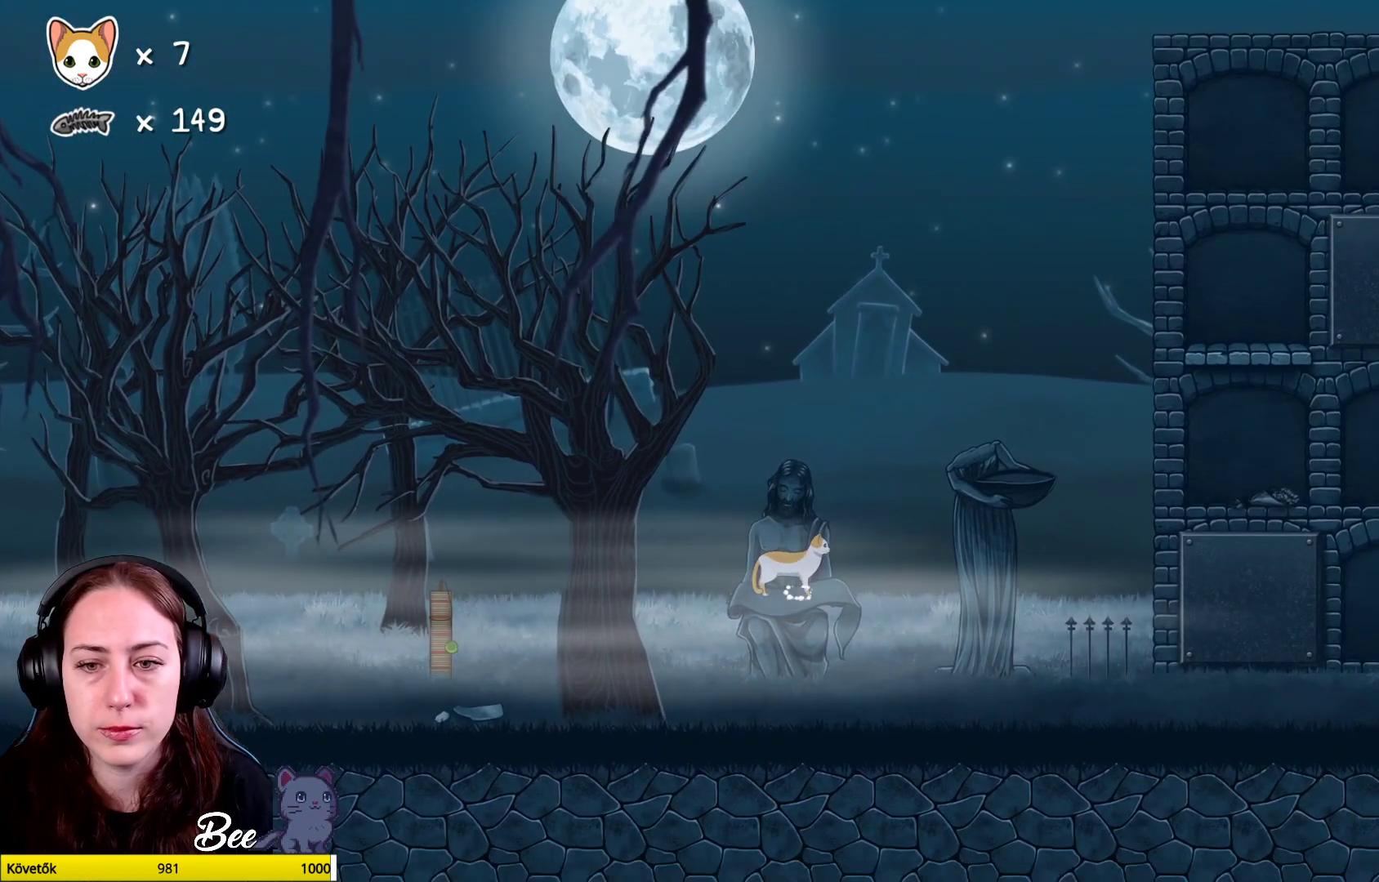
{"buttons": ["A"], "left_stick": "up", "right_stick": "center", "events": [[133, "A", "down"], [233, "left_stick", "up"], [333, "A", "up"], [417, "A", "down"]]}
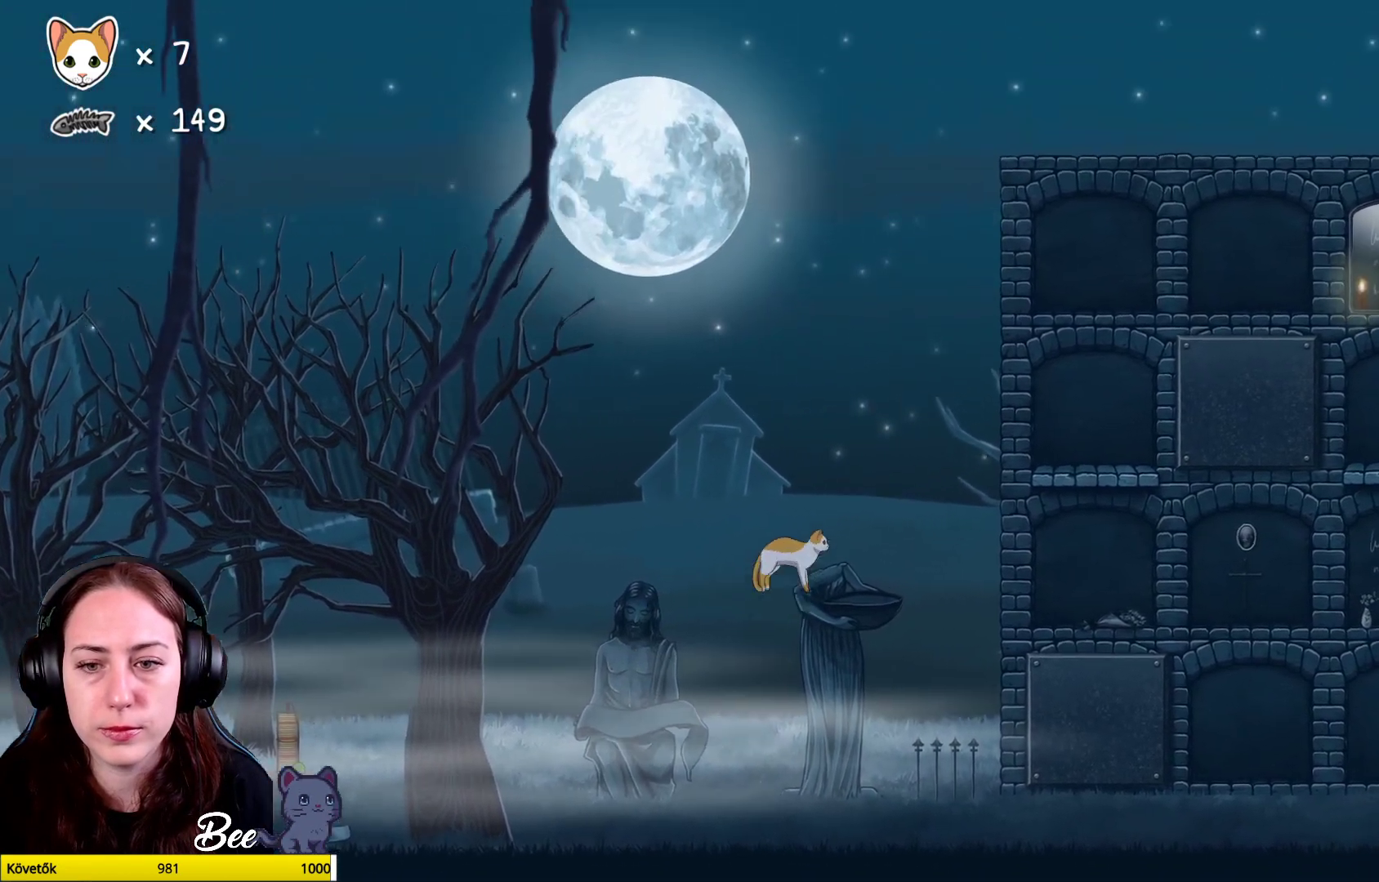
{"buttons": [], "left_stick": "left", "right_stick": "center", "events": [[117, "A", "up"], [250, "left_stick", "center"], [467, "left_stick", "left"]]}
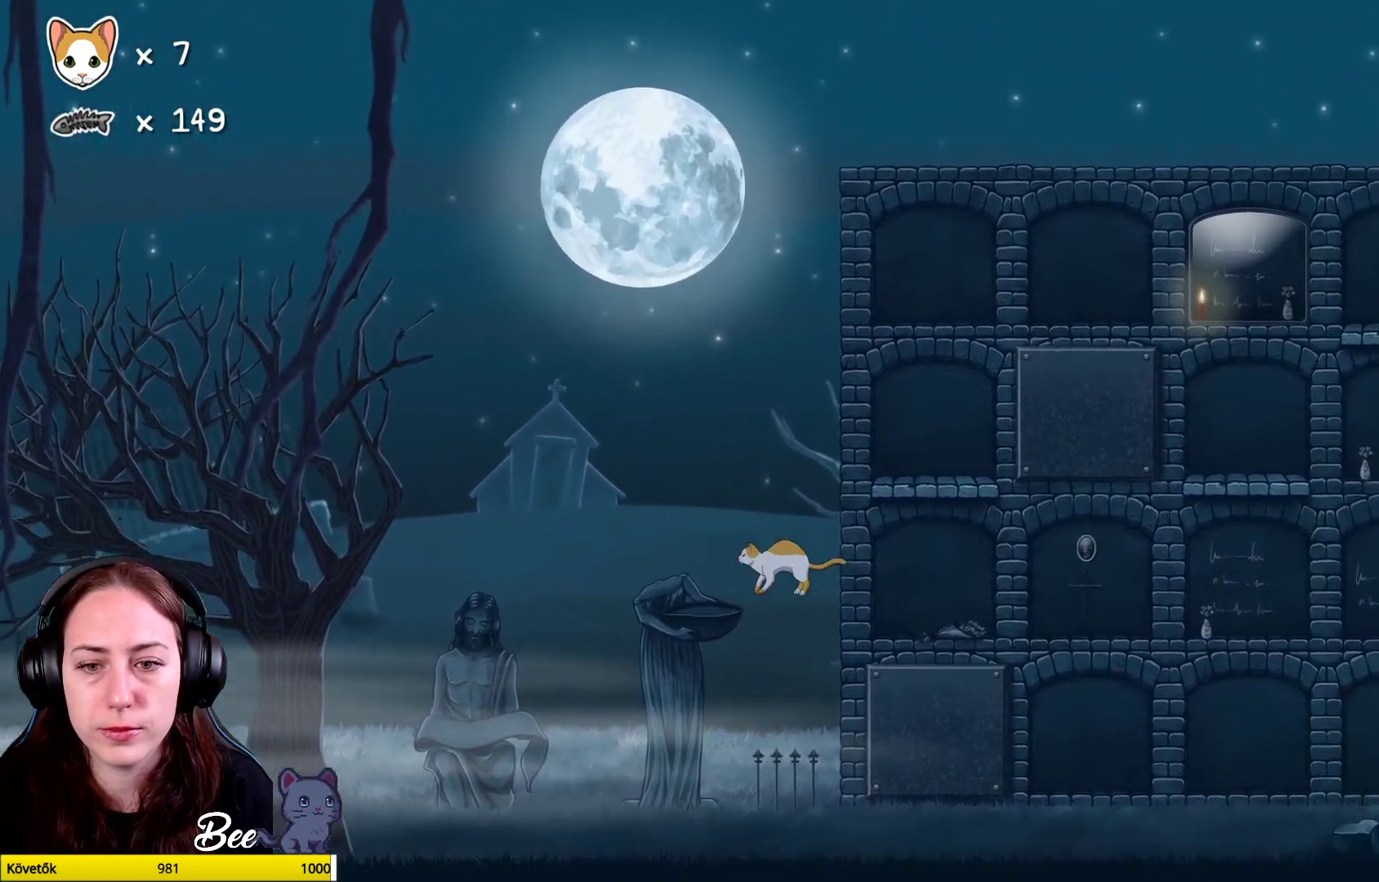
{"buttons": [], "left_stick": "left", "right_stick": "center", "events": []}
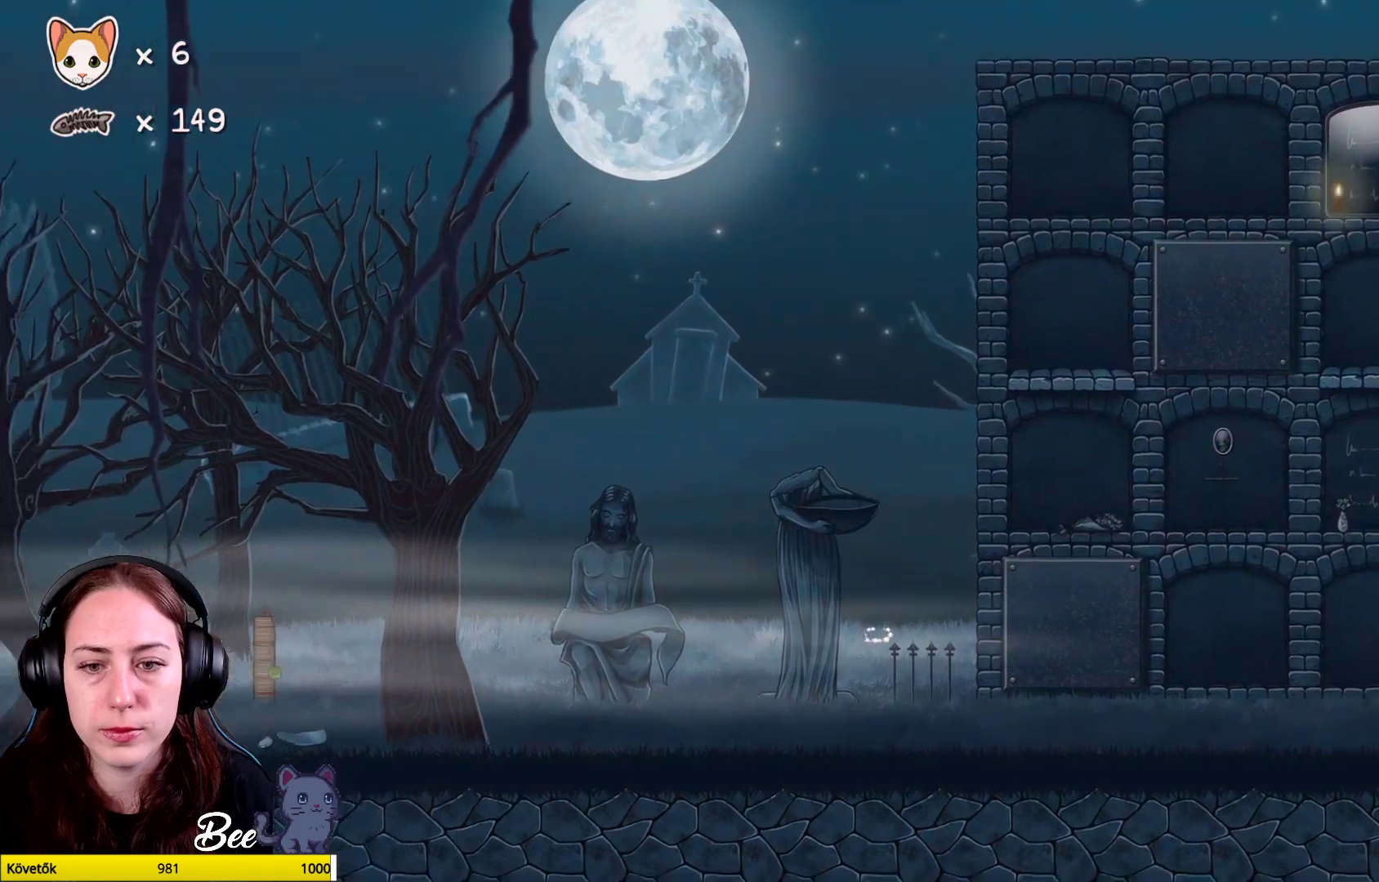
{"buttons": [], "left_stick": "center", "right_stick": "center", "events": [[117, "left_stick", "center"]]}
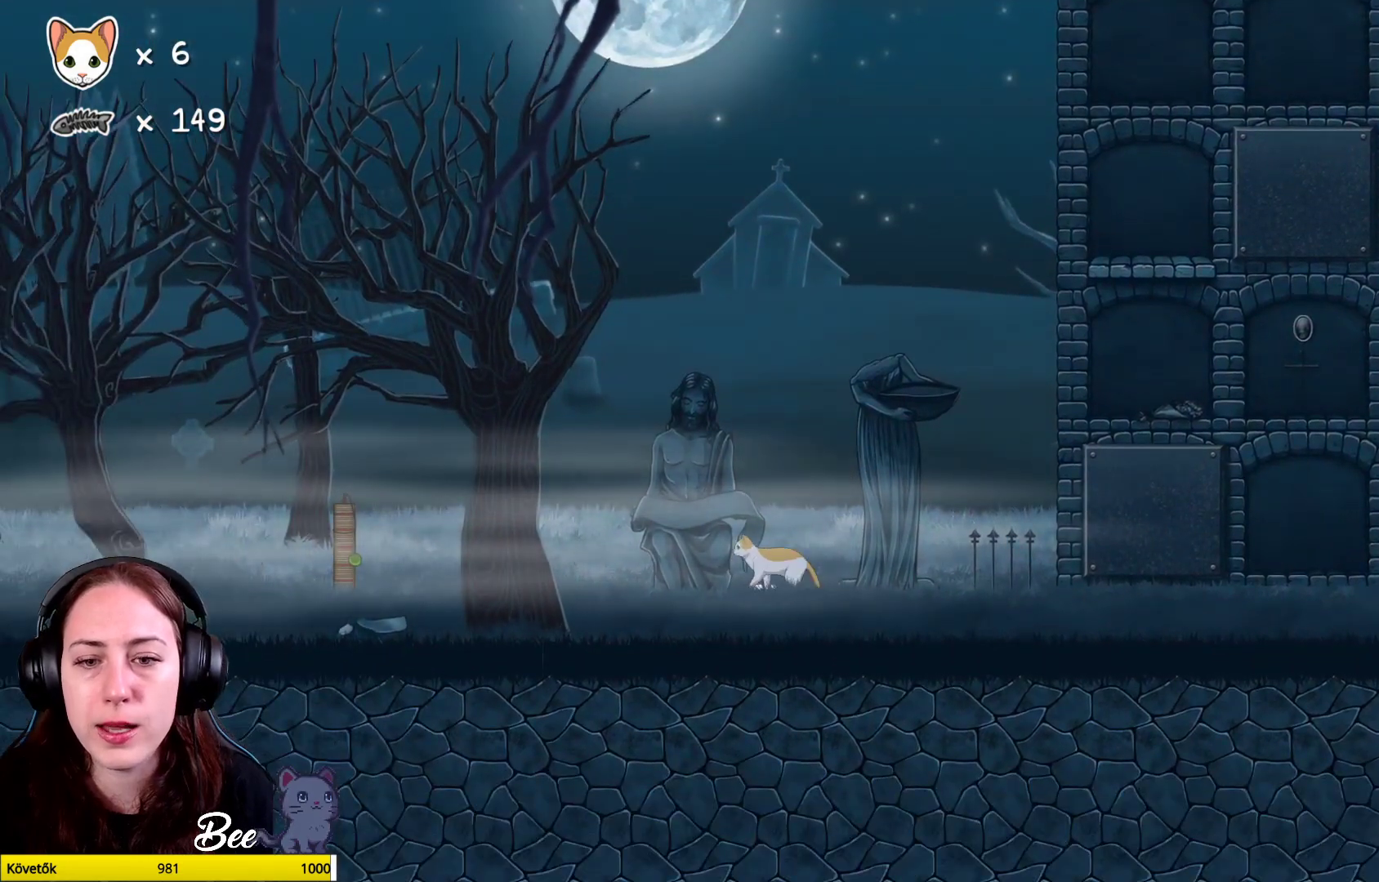
{"buttons": ["A"], "left_stick": "left", "right_stick": "center", "events": [[67, "A", "down"], [333, "A", "up"], [417, "left_stick", "left"], [450, "A", "down"]]}
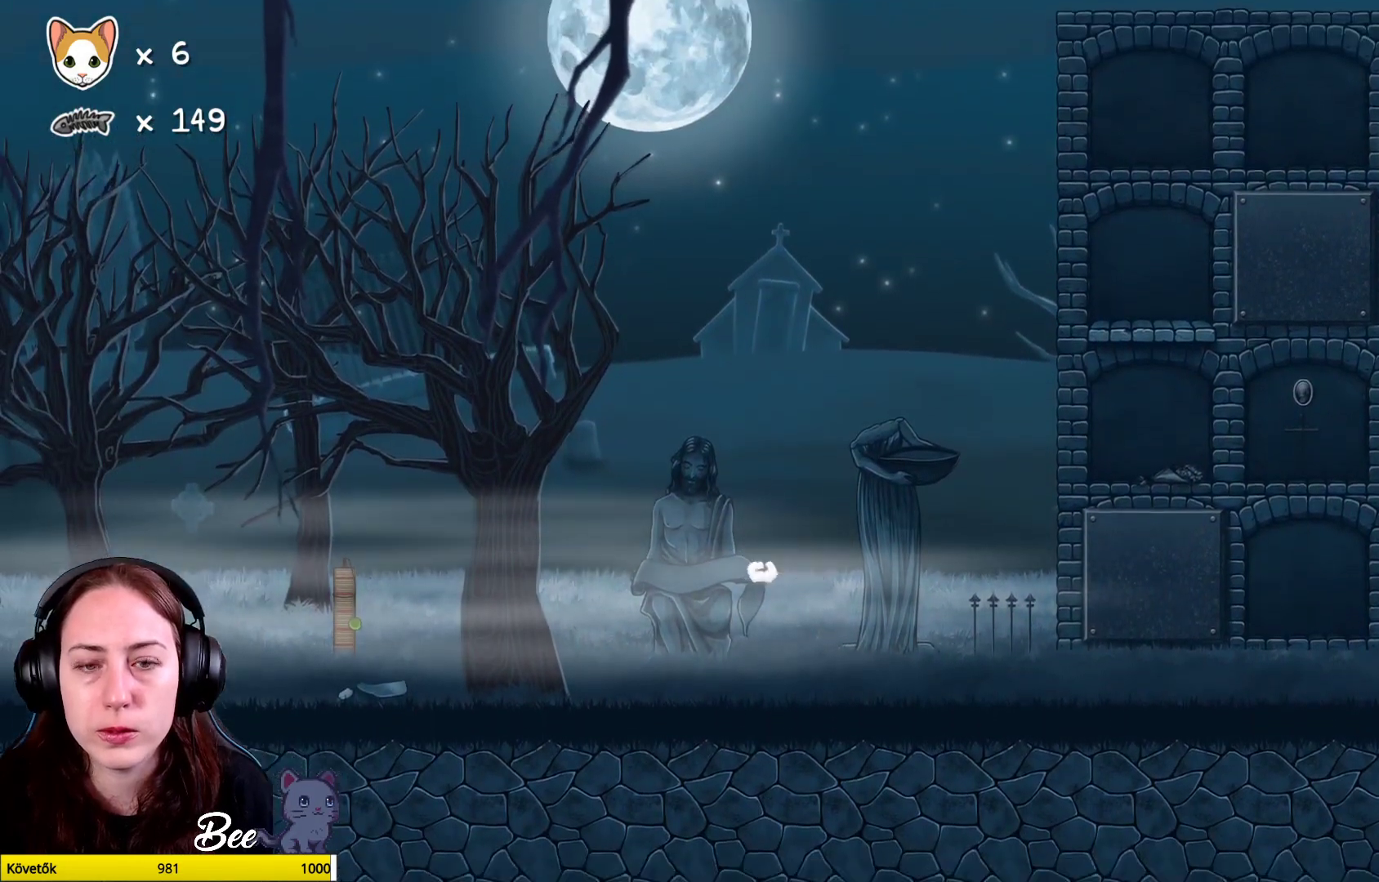
{"buttons": [], "left_stick": "center", "right_stick": "center", "events": [[133, "A", "up"], [167, "left_stick", "center"]]}
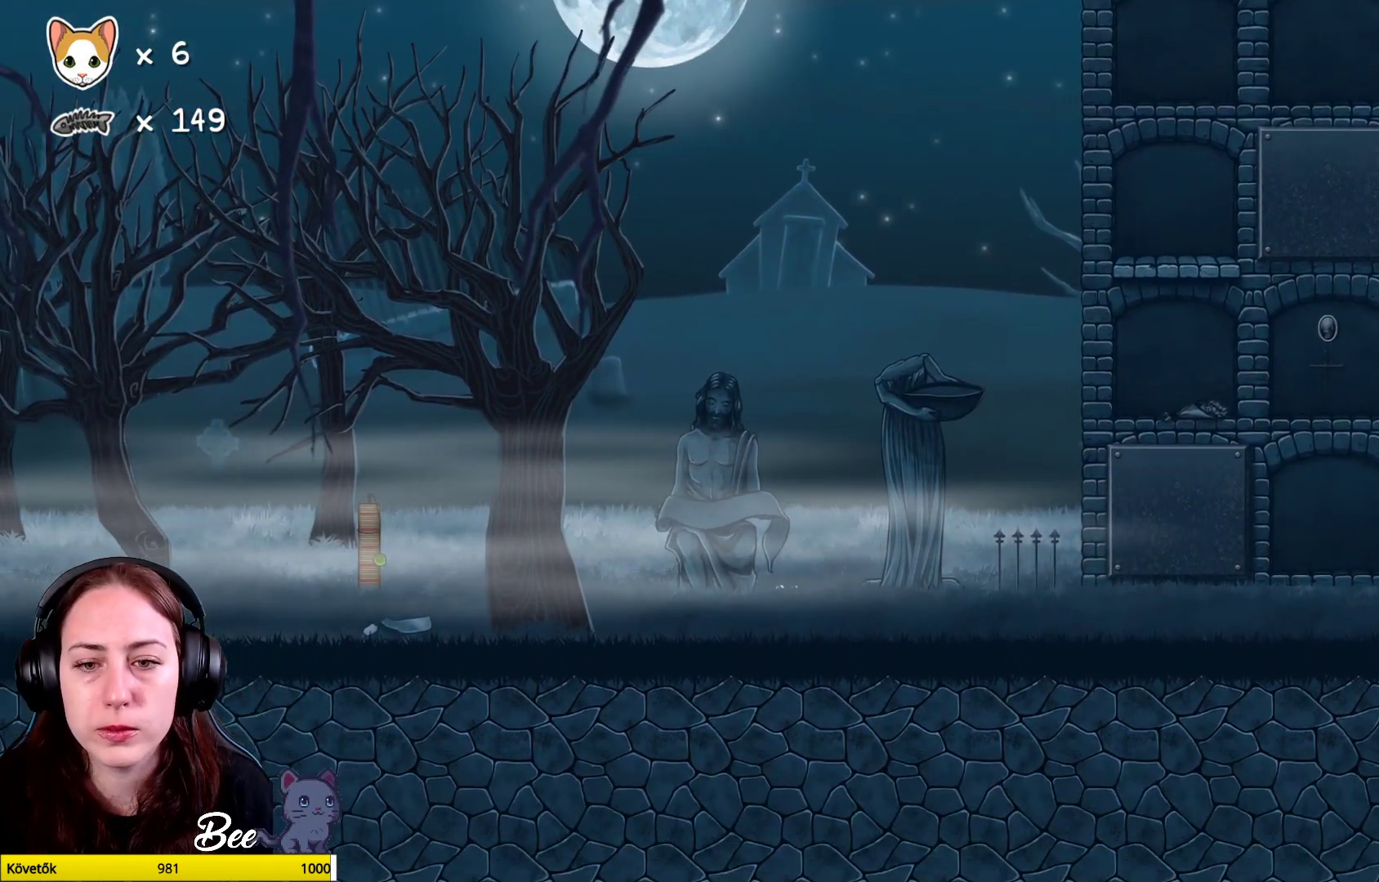
{"buttons": [], "left_stick": "left", "right_stick": "center", "events": [[33, "left_stick", "left"]]}
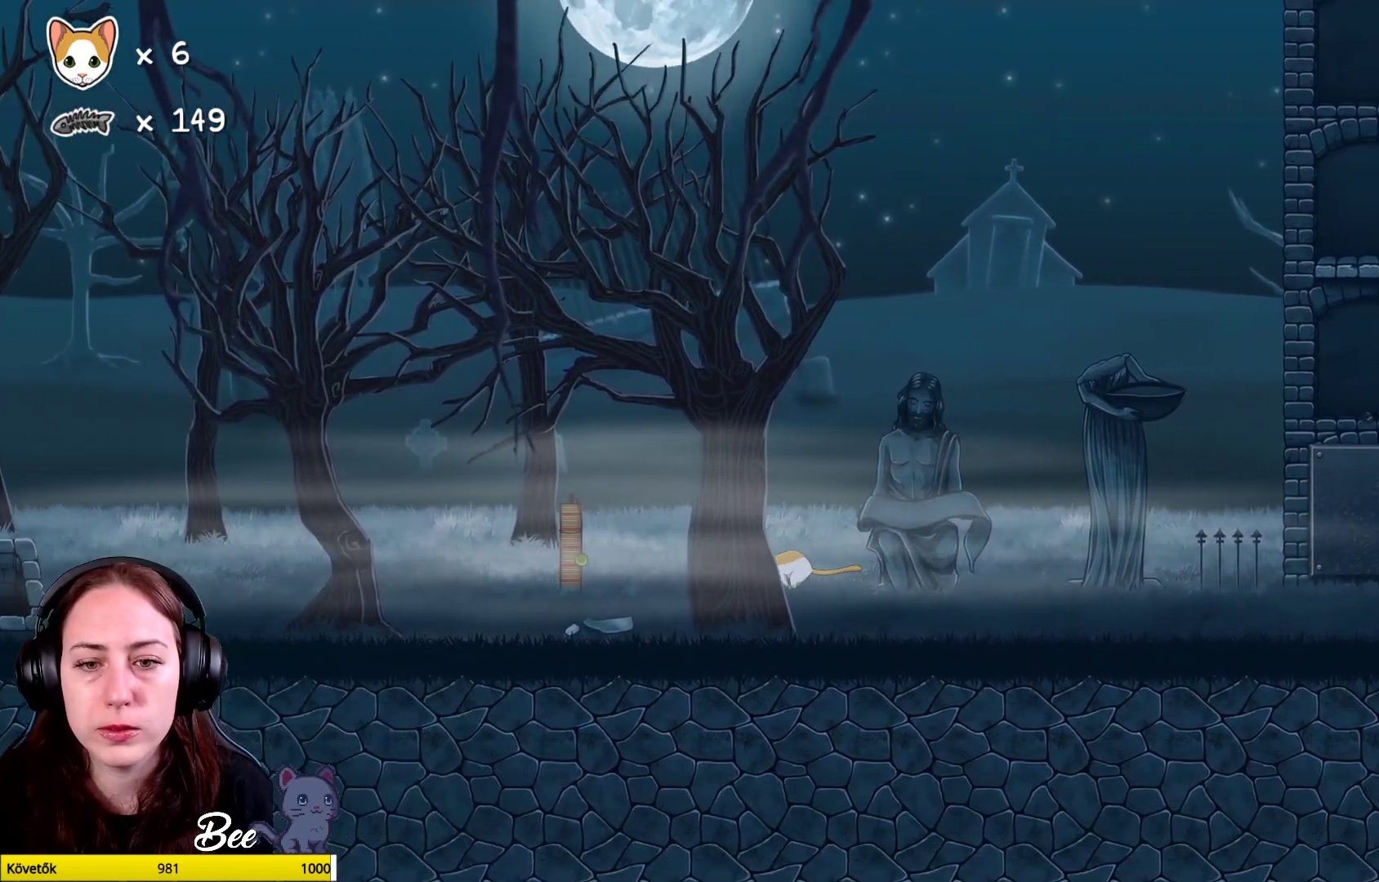
{"buttons": [], "left_stick": "center", "right_stick": "center", "events": [[17, "left_stick", "center"], [217, "left_stick", "up-right"], [383, "left_stick", "center"]]}
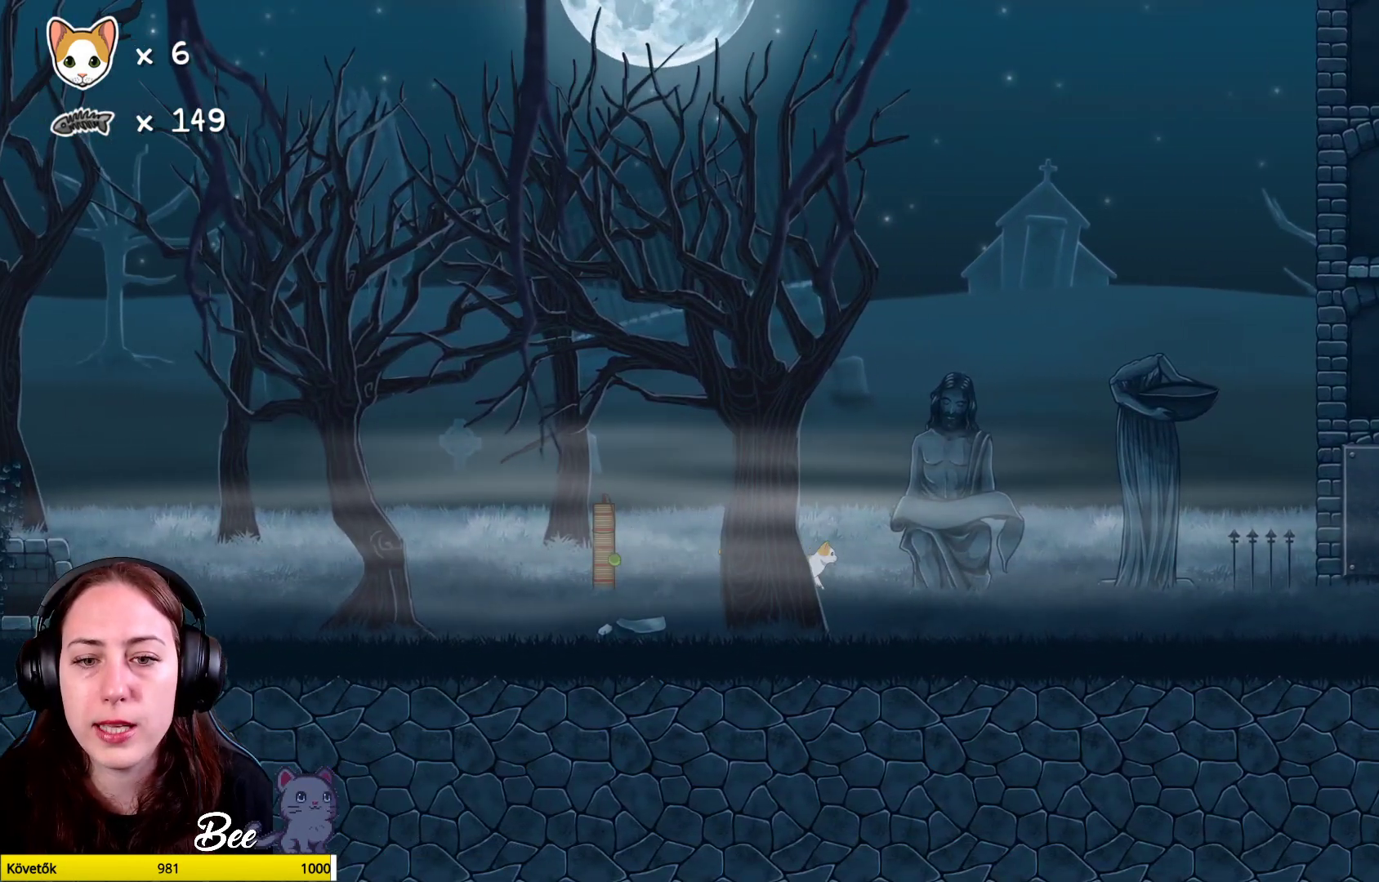
{"buttons": [], "left_stick": "center", "right_stick": "center", "events": [[250, "left_stick", "up-right"], [383, "left_stick", "center"]]}
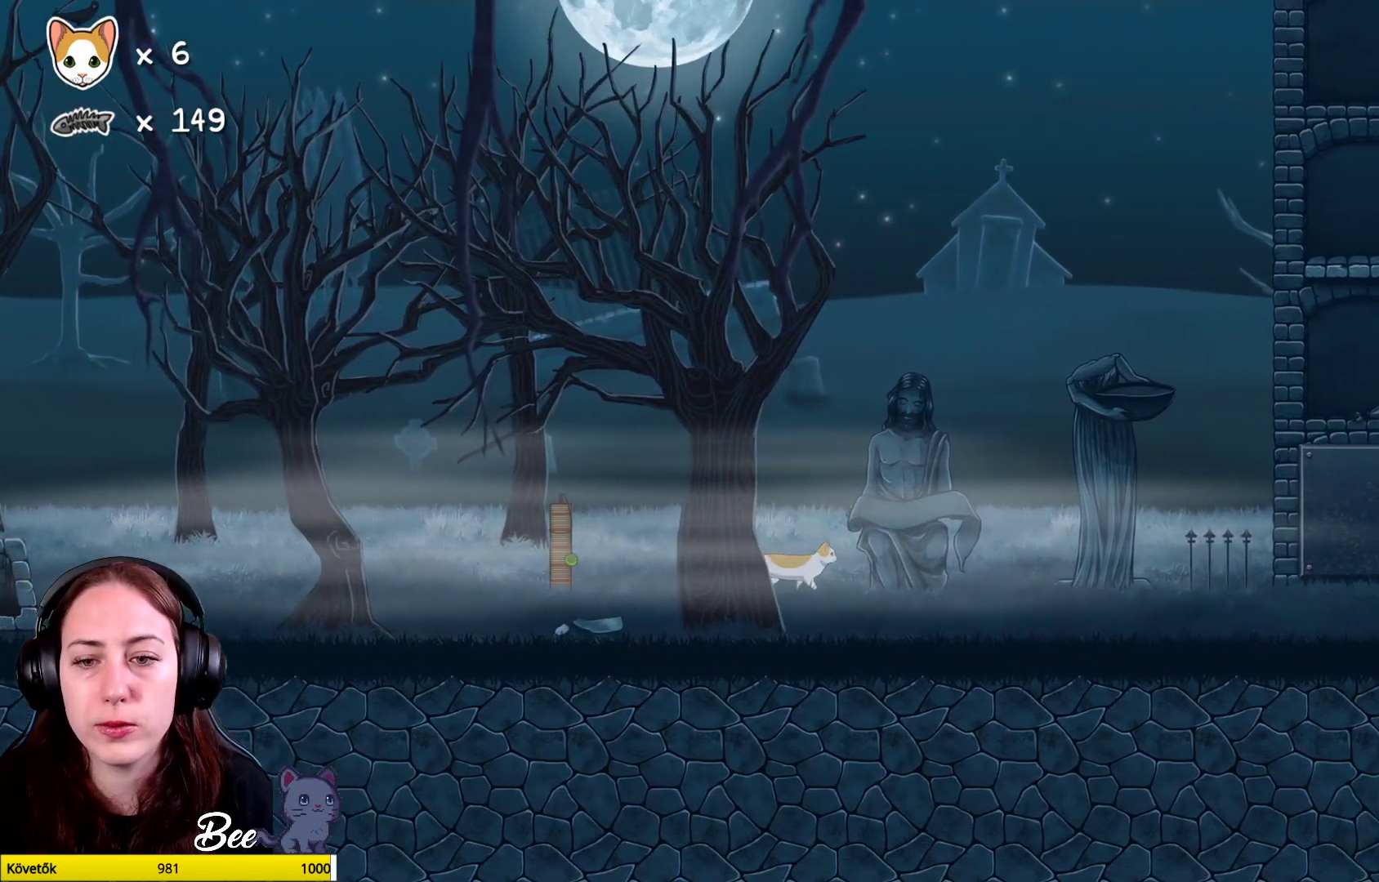
{"buttons": [], "left_stick": "up-right", "right_stick": "center", "events": [[167, "A", "down"], [350, "left_stick", "up-right"], [483, "A", "up"]]}
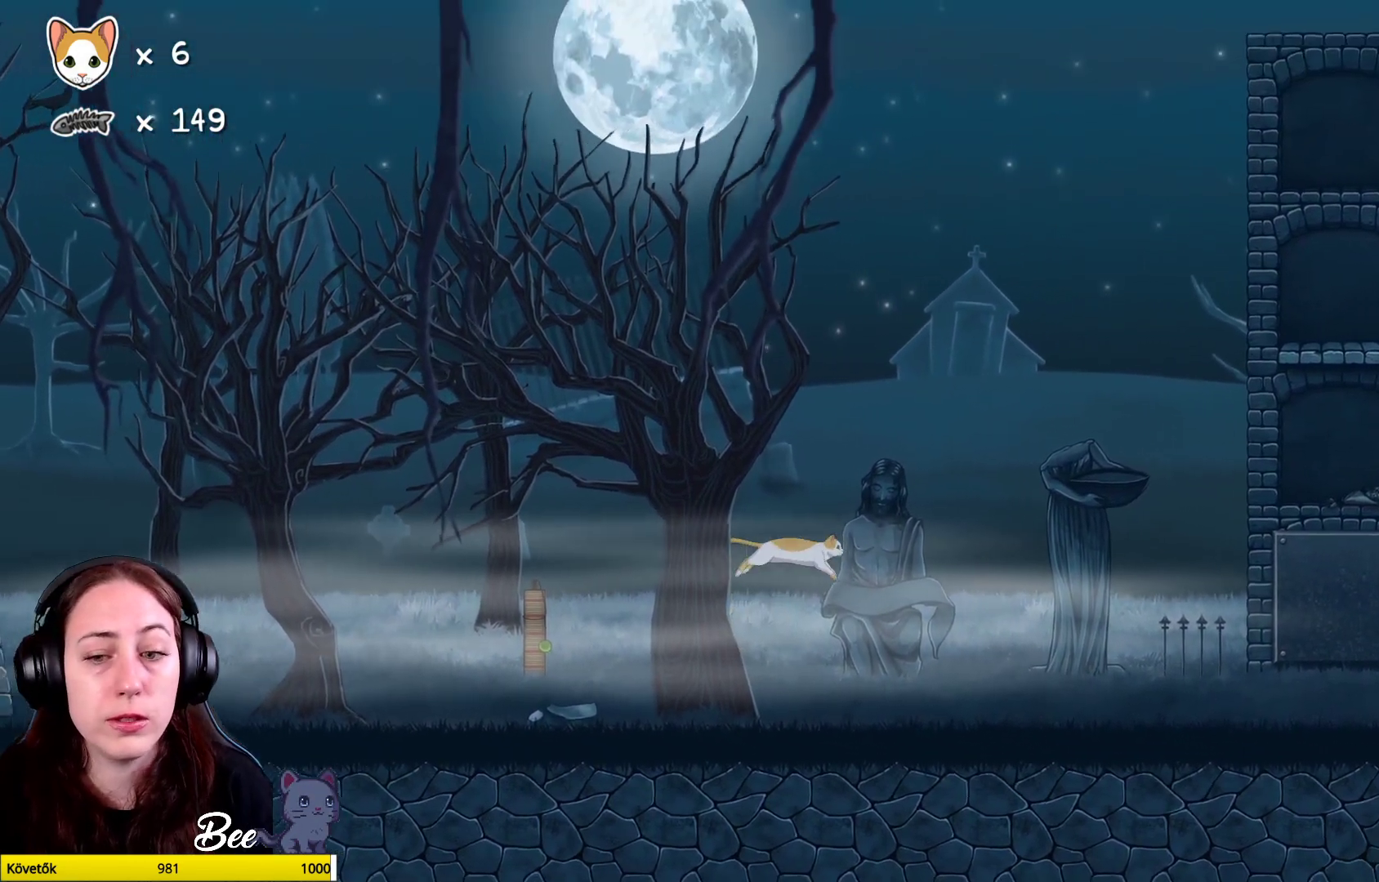
{"buttons": ["A"], "left_stick": "center", "right_stick": "center", "events": [[150, "left_stick", "center"], [467, "A", "down"]]}
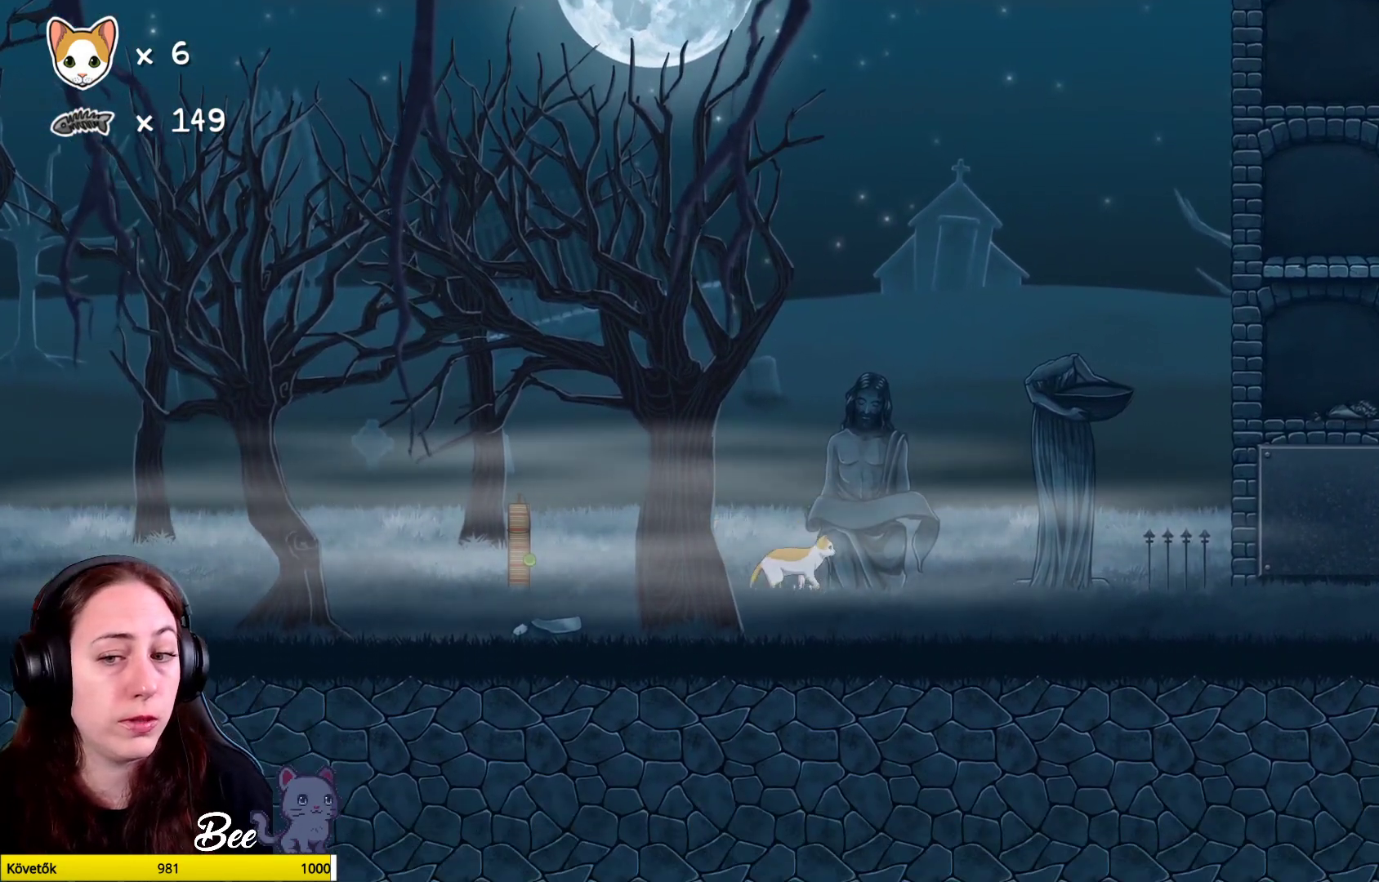
{"buttons": ["A"], "left_stick": "right", "right_stick": "center", "events": [[233, "A", "up"], [333, "A", "down"], [400, "left_stick", "right"]]}
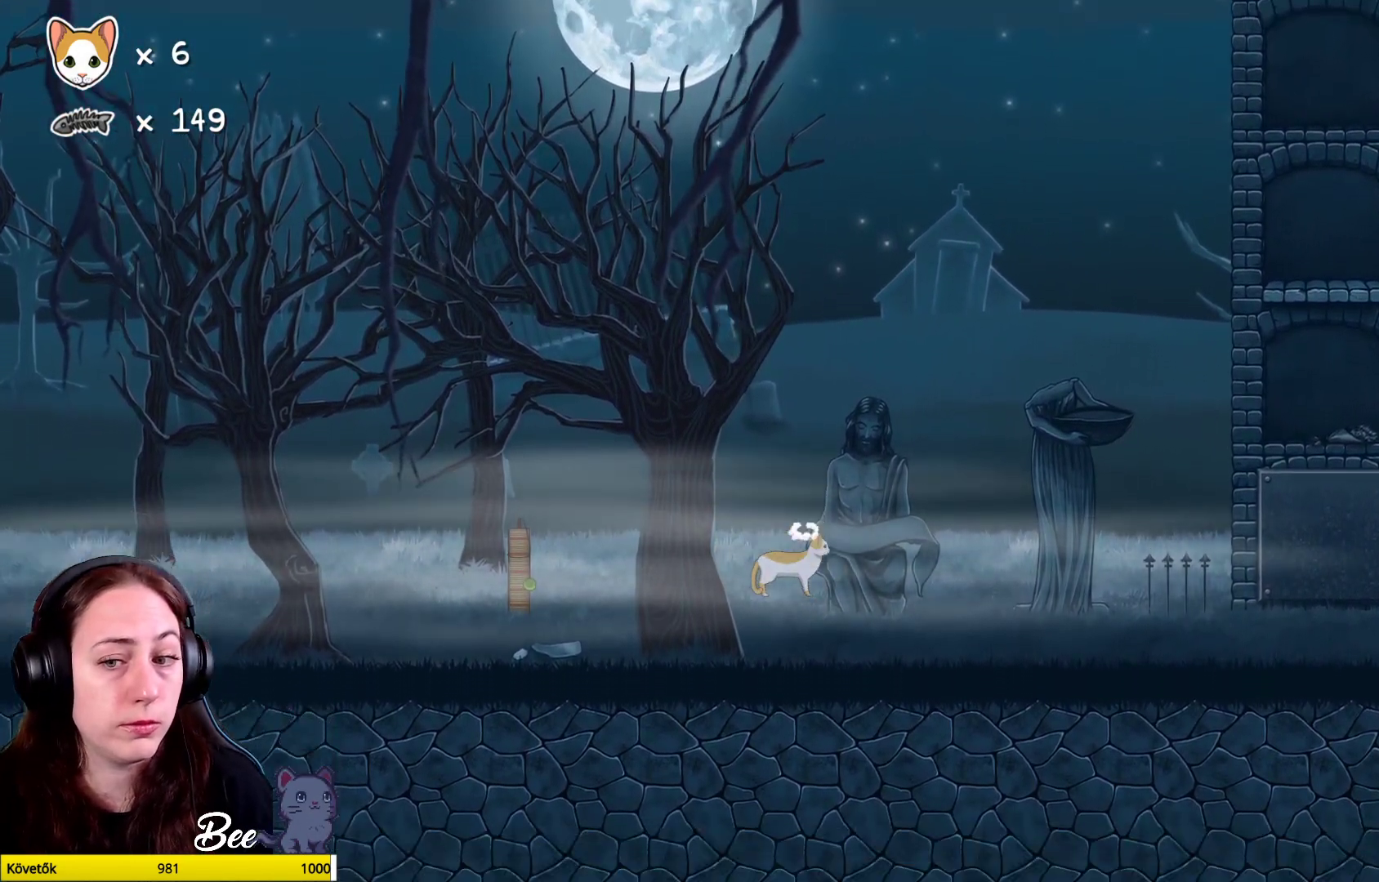
{"buttons": [], "left_stick": "left", "right_stick": "center", "events": [[83, "A", "up"], [100, "left_stick", "center"], [450, "left_stick", "left"]]}
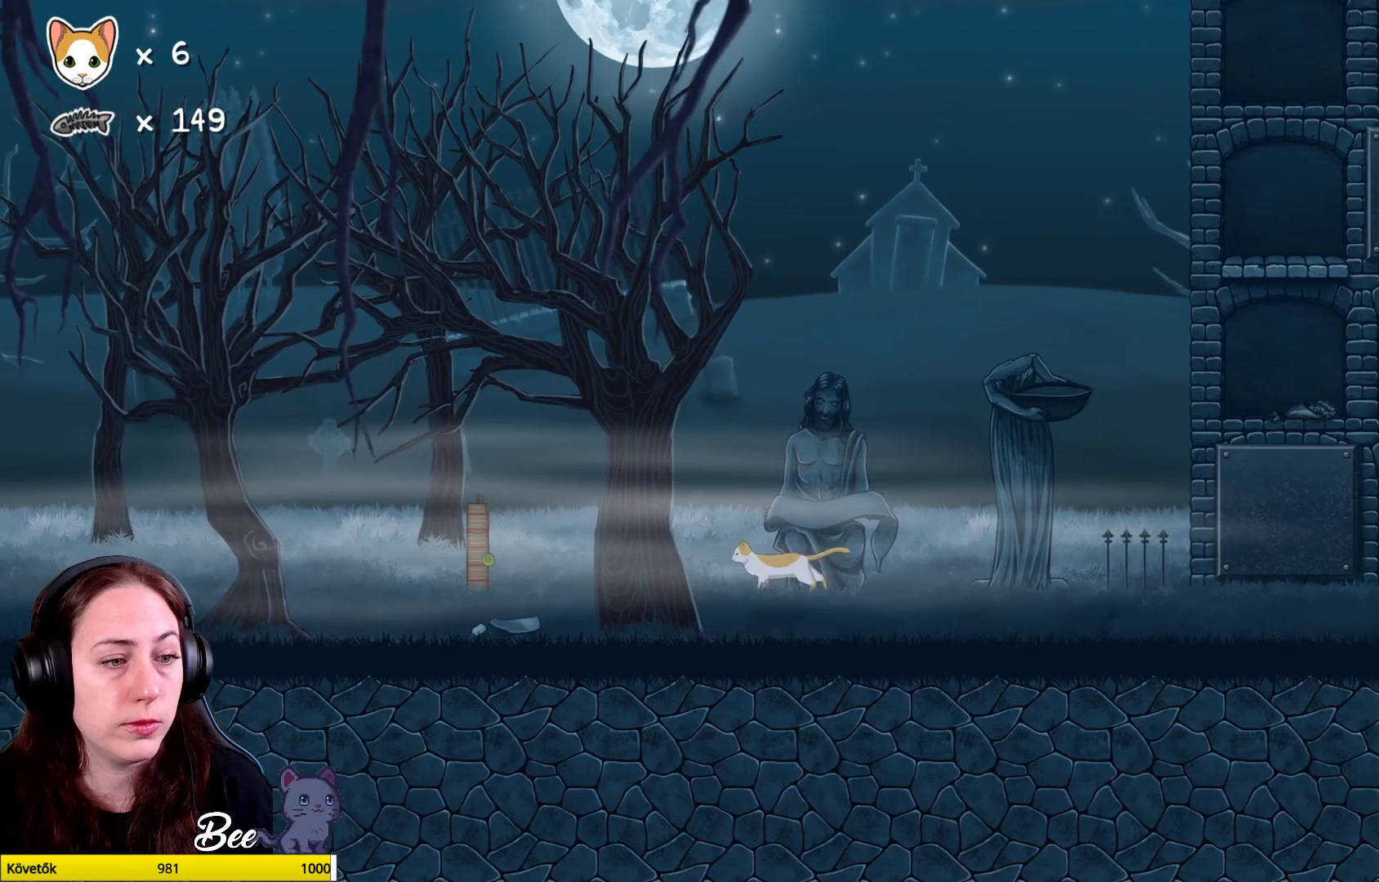
{"buttons": [], "left_stick": "right", "right_stick": "center", "events": [[250, "left_stick", "center"], [467, "left_stick", "right"]]}
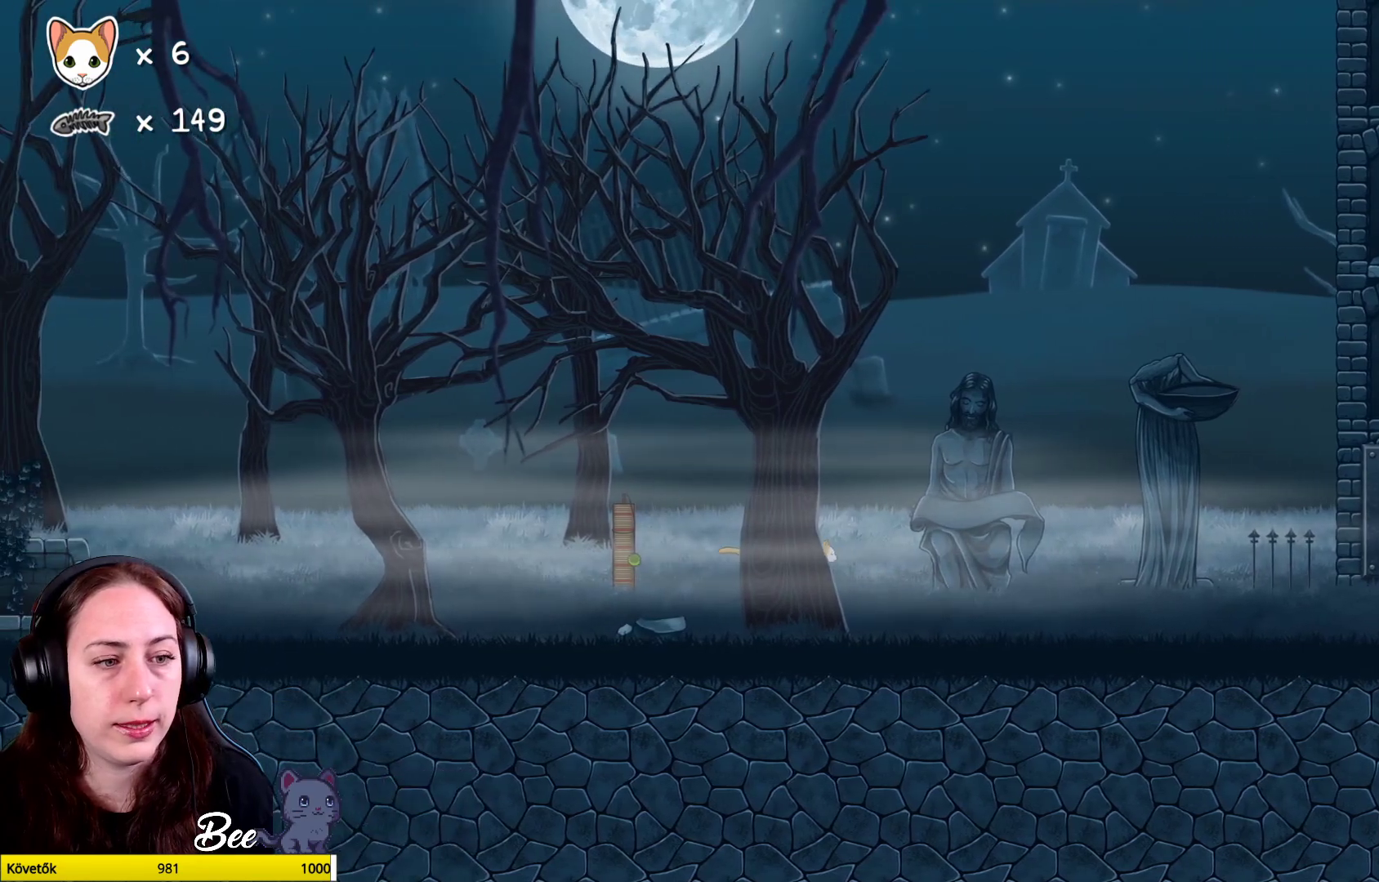
{"buttons": ["A"], "left_stick": "center", "right_stick": "center", "events": [[50, "left_stick", "center"], [300, "A", "down"]]}
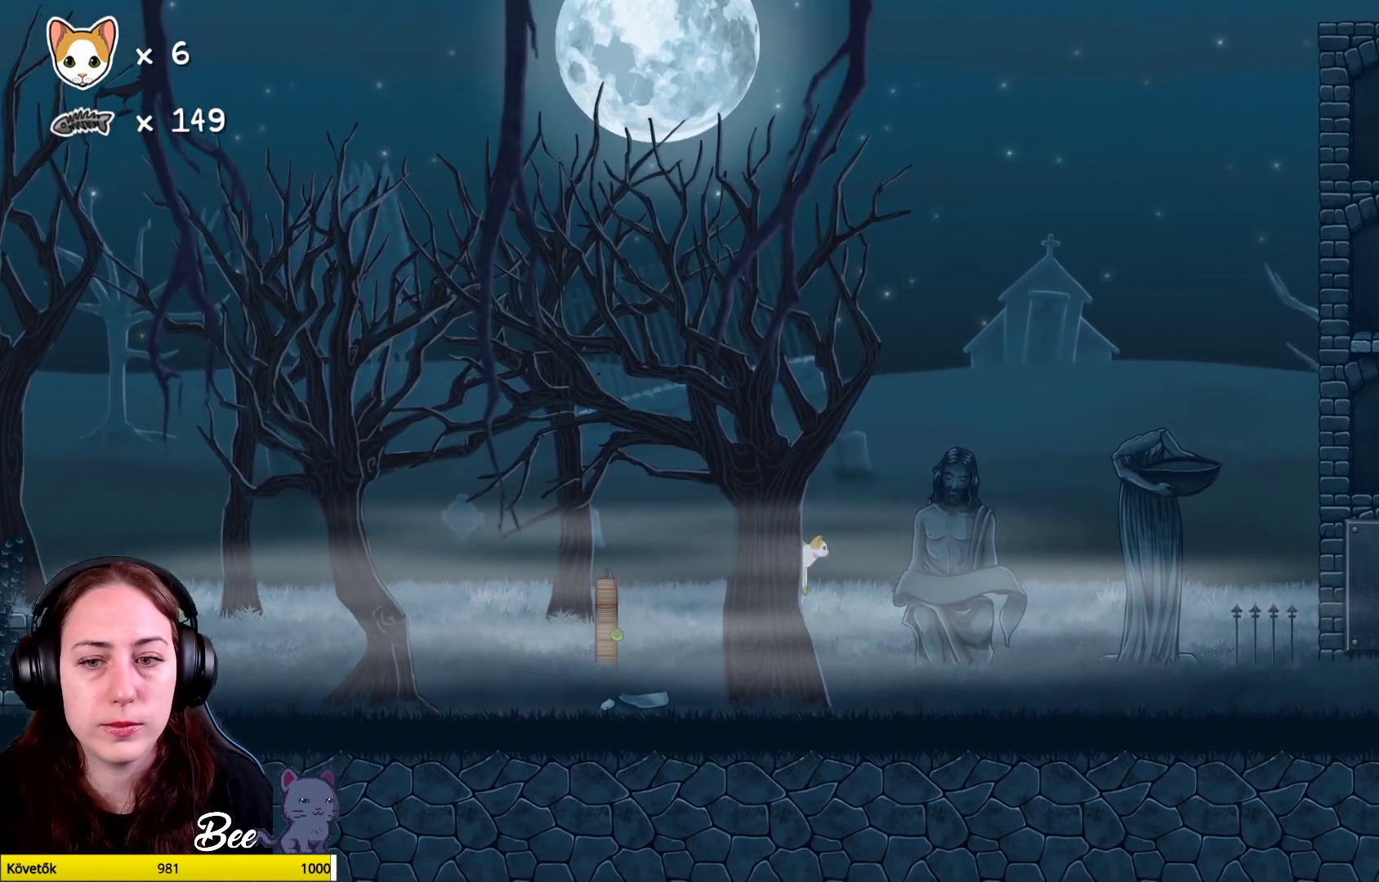
{"buttons": [], "left_stick": "center", "right_stick": "center", "events": [[50, "left_stick", "up-right"], [100, "A", "up"], [300, "left_stick", "center"]]}
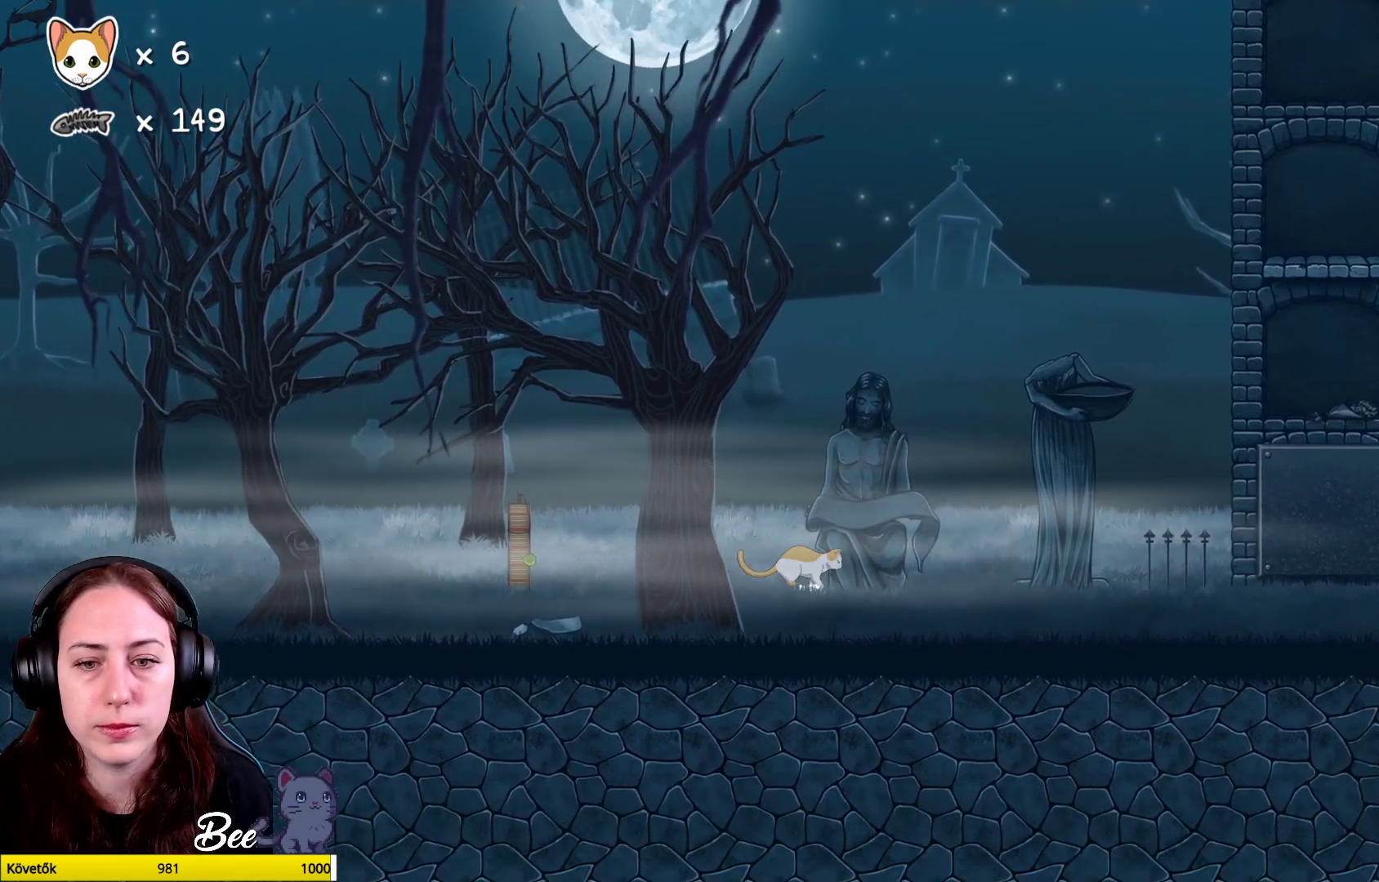
{"buttons": [], "left_stick": "left", "right_stick": "center", "events": [[400, "left_stick", "left"]]}
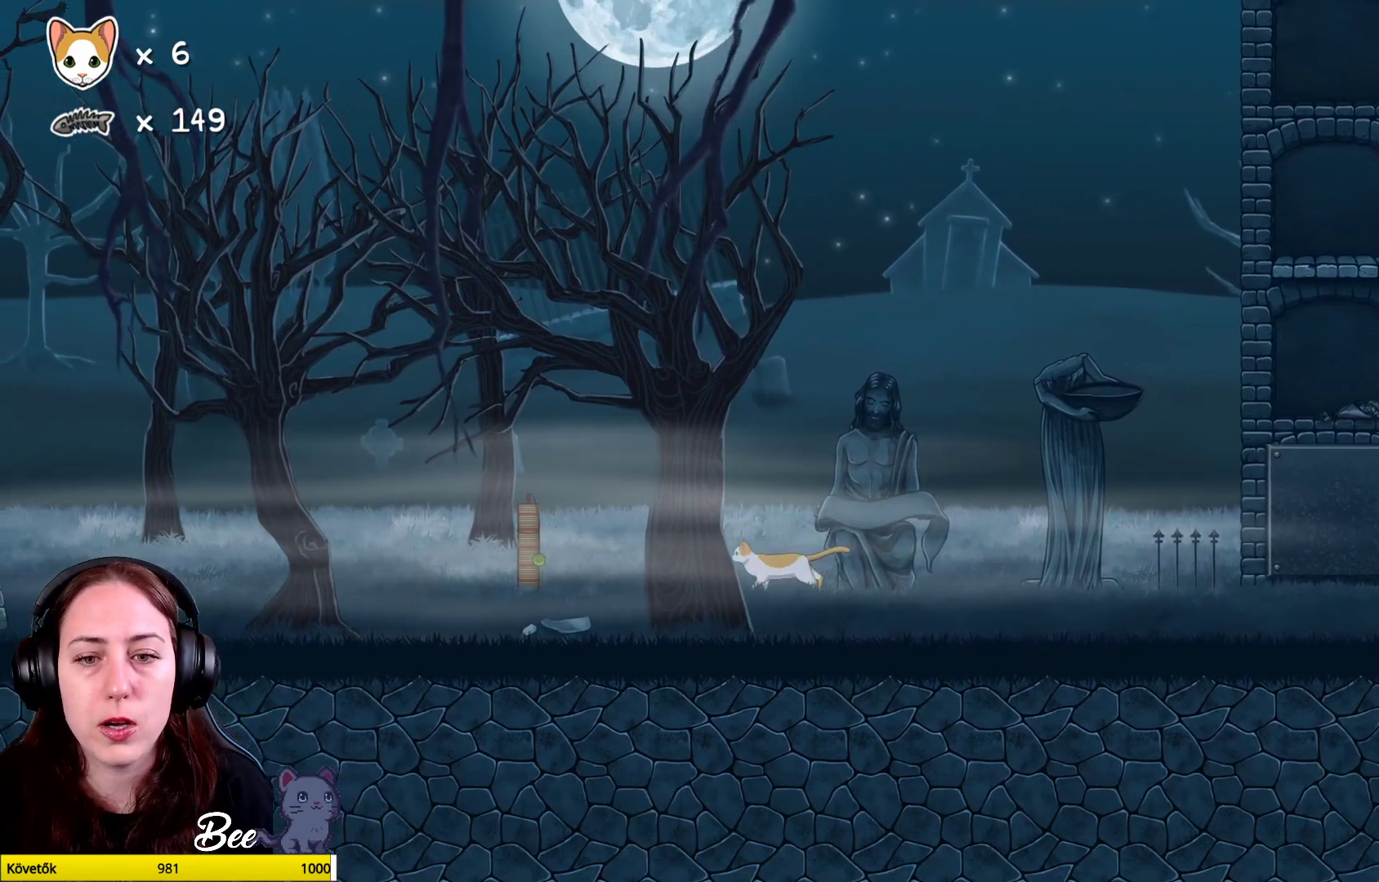
{"buttons": [], "left_stick": "center", "right_stick": "center", "events": [[67, "left_stick", "center"], [317, "left_stick", "up"], [400, "left_stick", "center"]]}
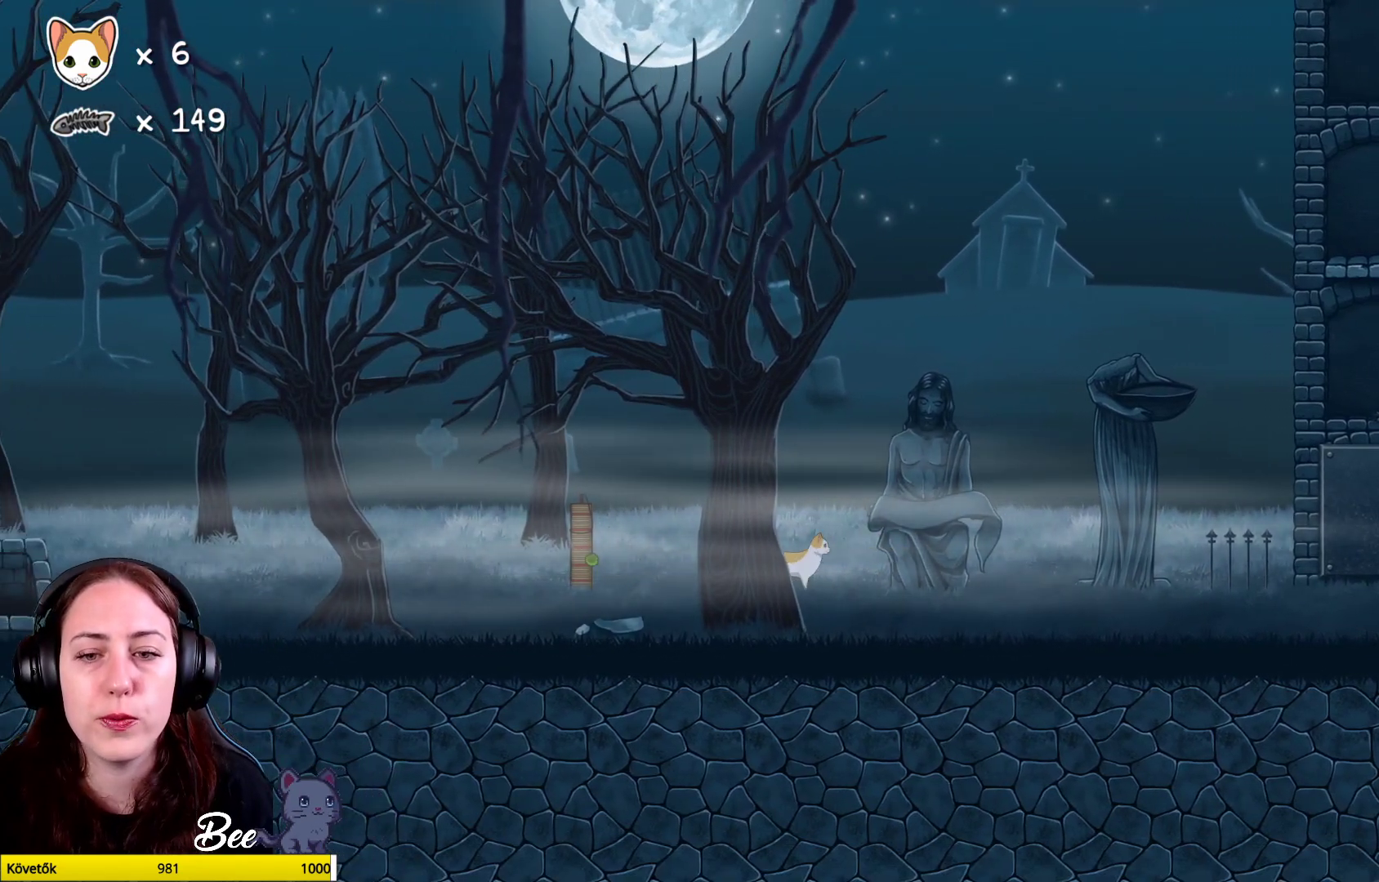
{"buttons": [], "left_stick": "right", "right_stick": "center", "events": [[250, "A", "down"], [467, "A", "up"], [500, "left_stick", "right"]]}
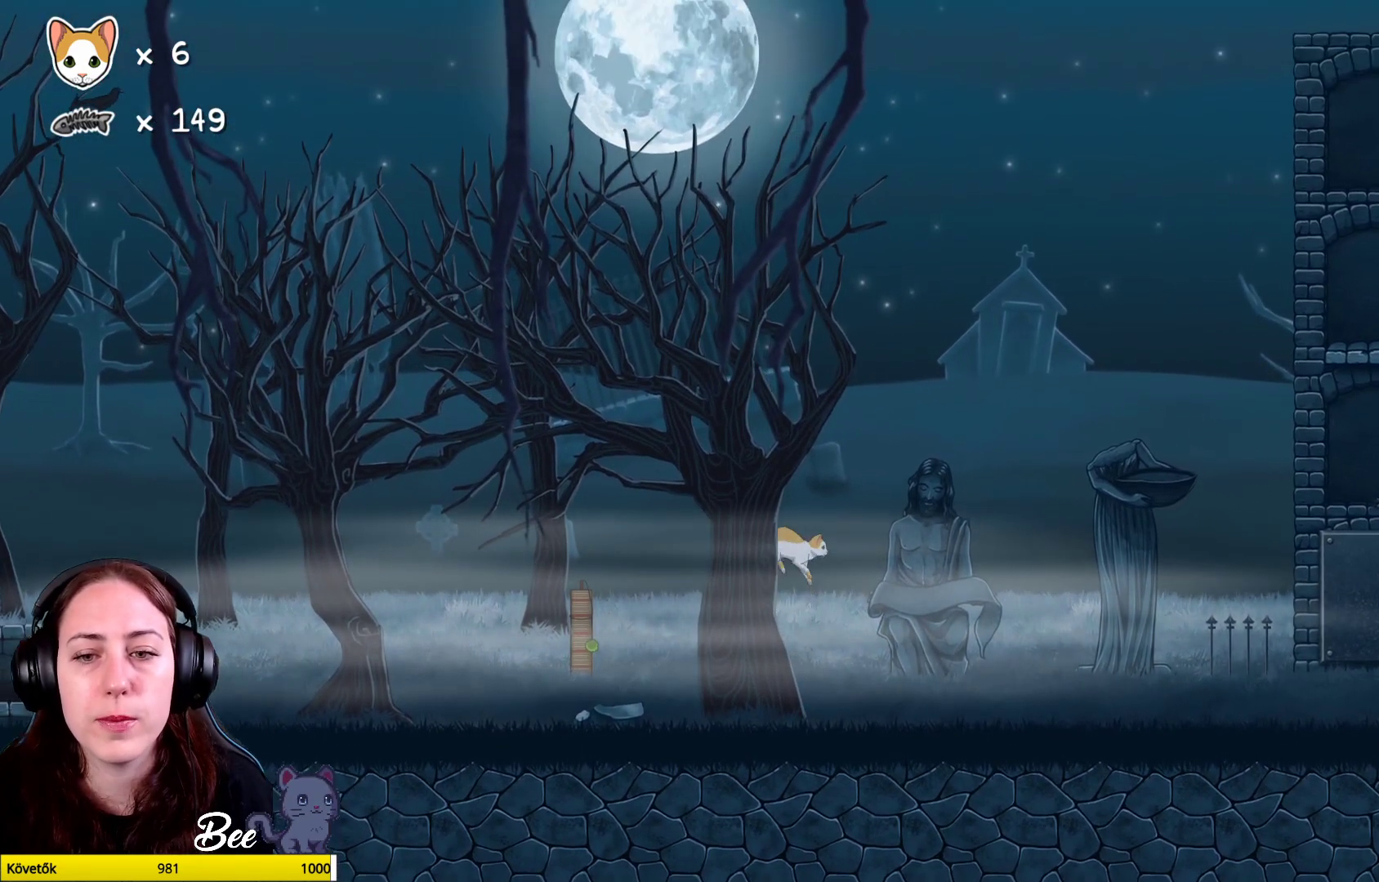
{"buttons": [], "left_stick": "center", "right_stick": "center", "events": [[83, "A", "down"], [333, "left_stick", "center"], [367, "A", "up"]]}
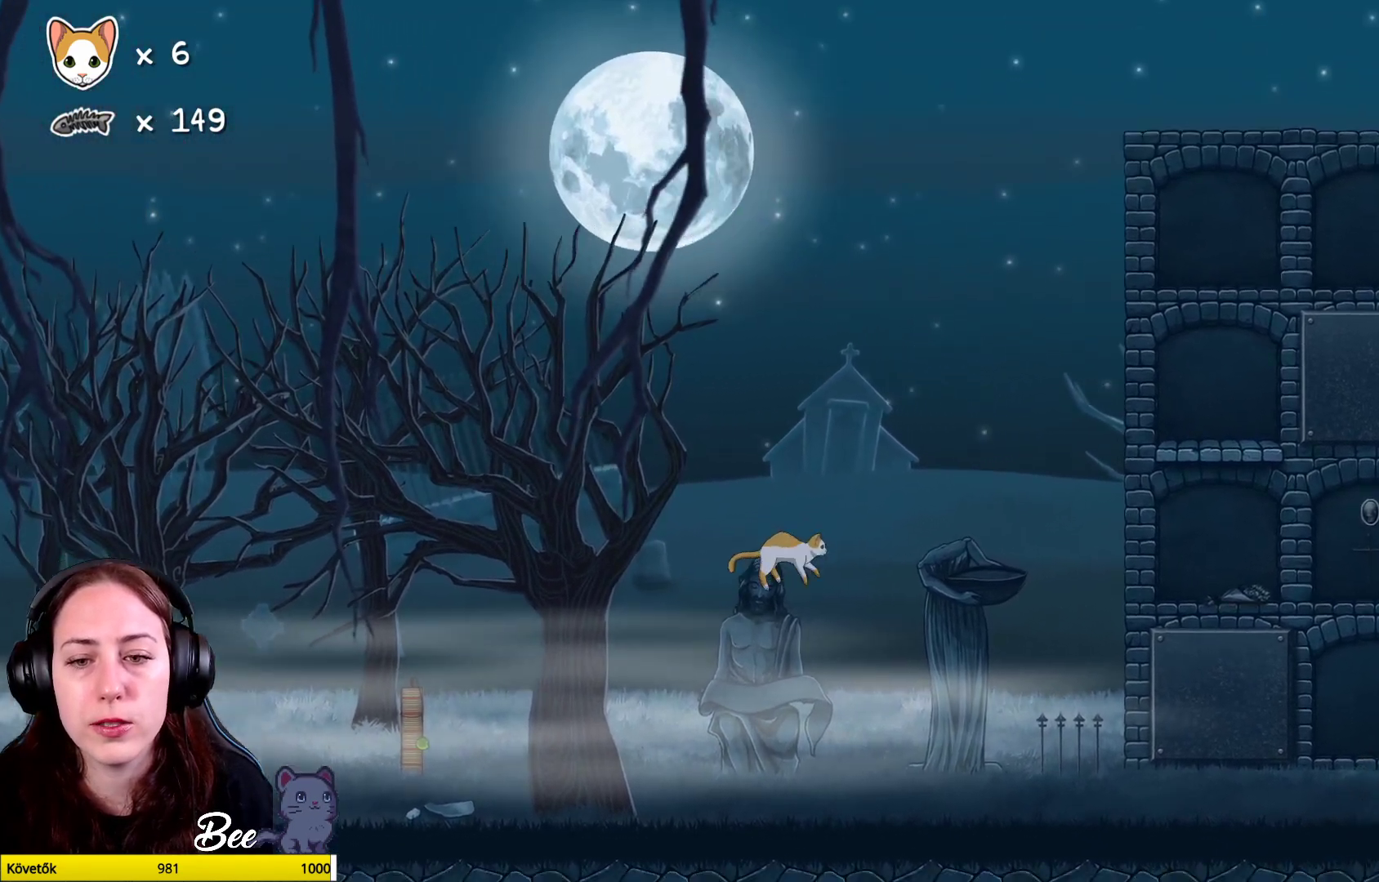
{"buttons": [], "left_stick": "left", "right_stick": "center", "events": [[367, "left_stick", "left"]]}
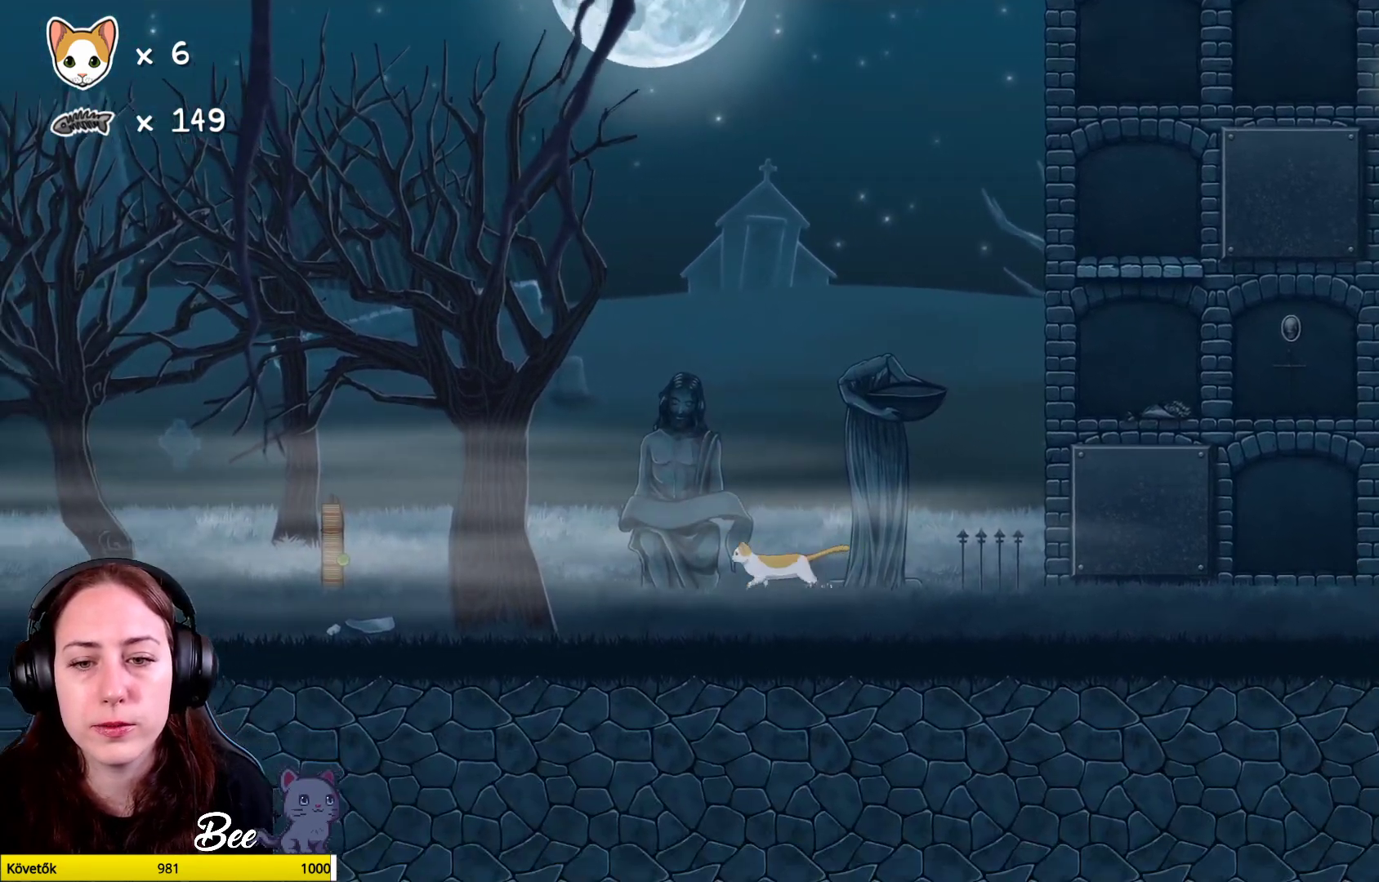
{"buttons": [], "left_stick": "left", "right_stick": "center", "events": [[50, "left_stick", "center"], [67, "A", "down"], [217, "left_stick", "up"], [300, "left_stick", "center"], [400, "A", "up"], [417, "left_stick", "left"]]}
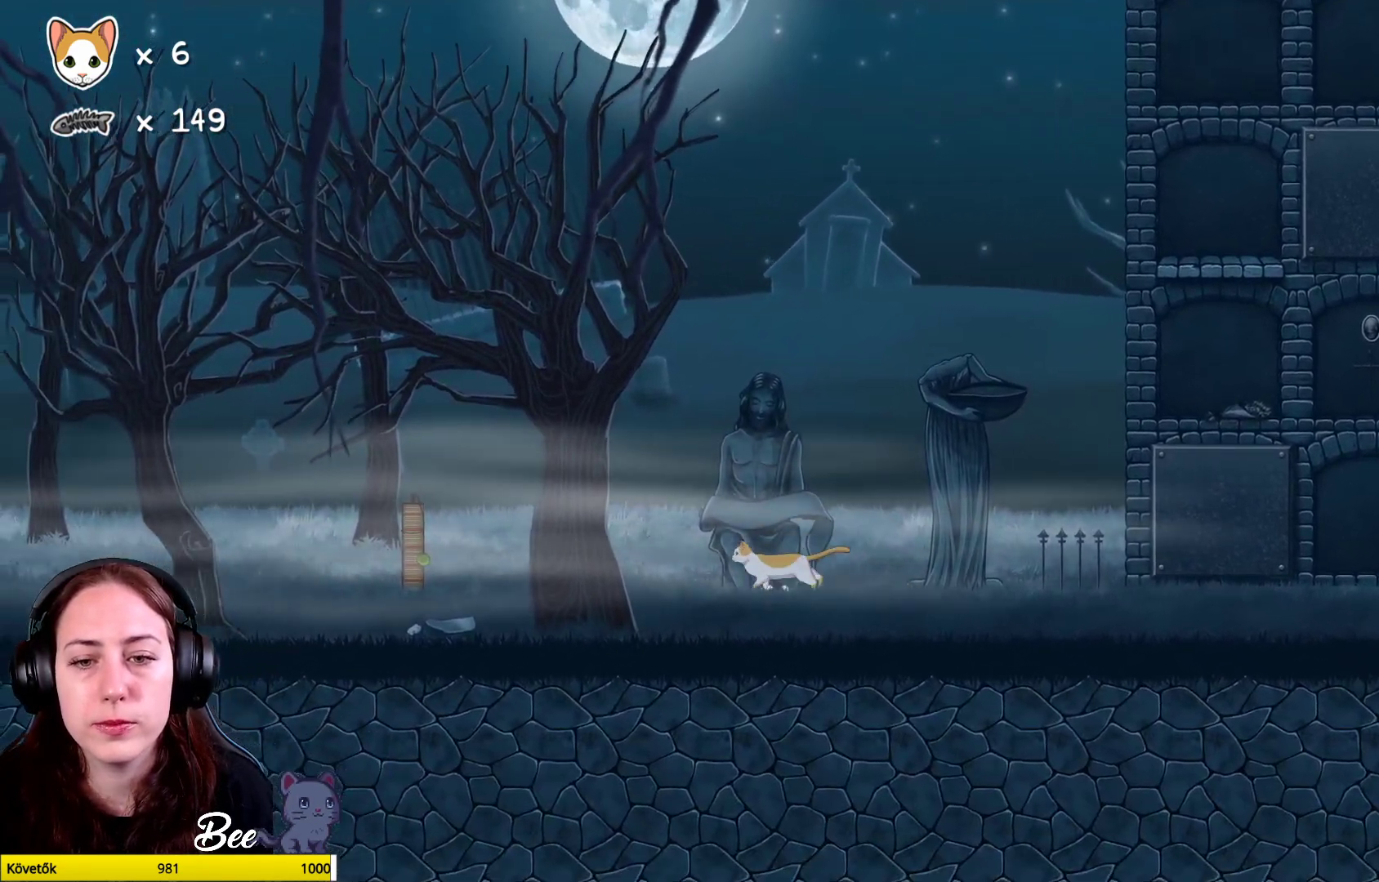
{"buttons": ["A"], "left_stick": "center", "right_stick": "center", "events": [[333, "left_stick", "center"], [467, "A", "down"]]}